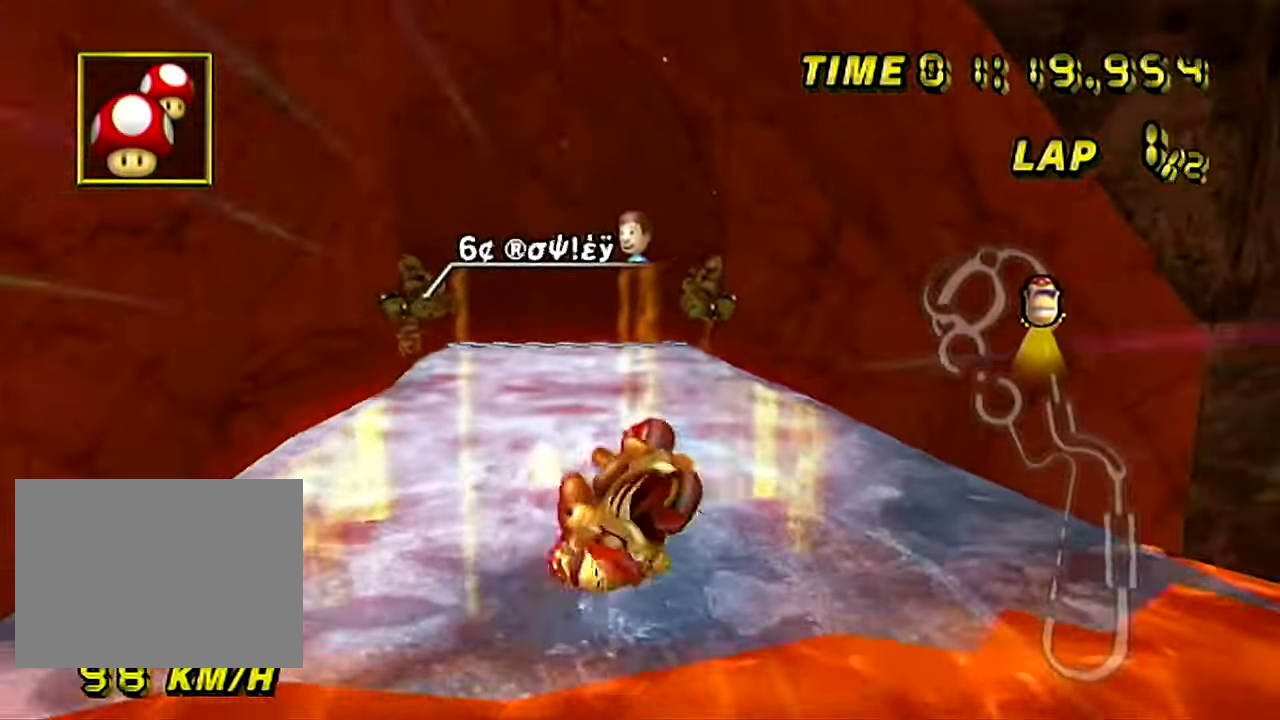
Gameplay with a controller (Nintendo layout); each line is a JSON object with the inputs held at the frame after it. "events" lists button and stick changes between this image and that frame as [ms after this image, input, new state], when the widget could be followed in between. Not read: B C_DOWN C_LEFT C_RIGHT C_UP L3 R3 Z.
{"buttons": ["A"], "left_stick": "down", "events": [[317, "left_stick", "center"], [367, "left_stick", "down"]]}
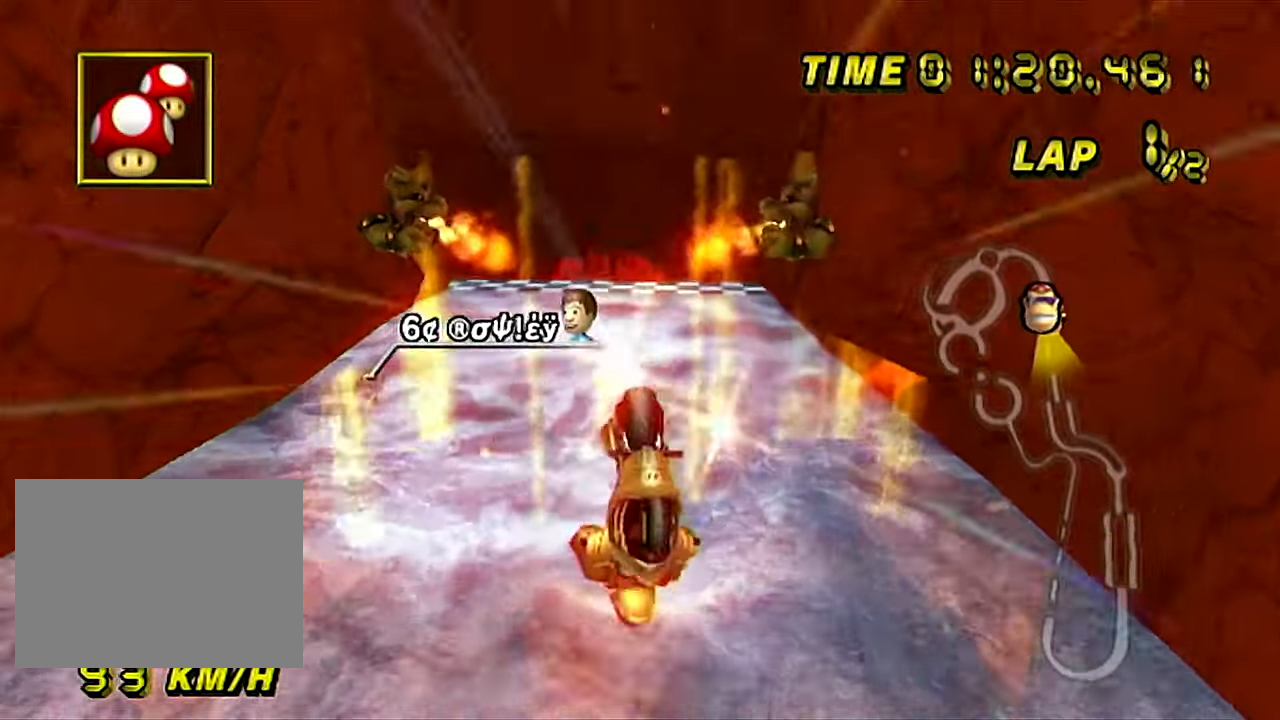
{"buttons": ["A"], "left_stick": "down-right", "events": [[184, "left_stick", "down-right"]]}
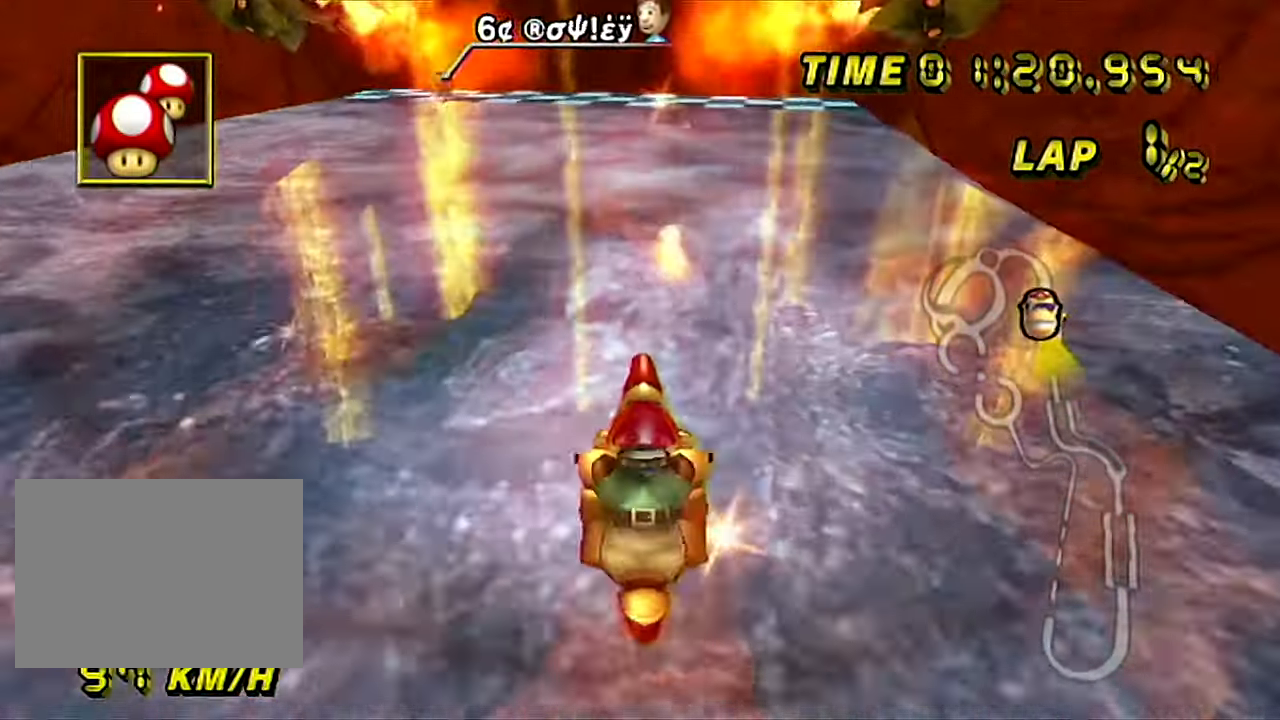
{"buttons": ["A"], "left_stick": "right", "events": [[334, "left_stick", "right"]]}
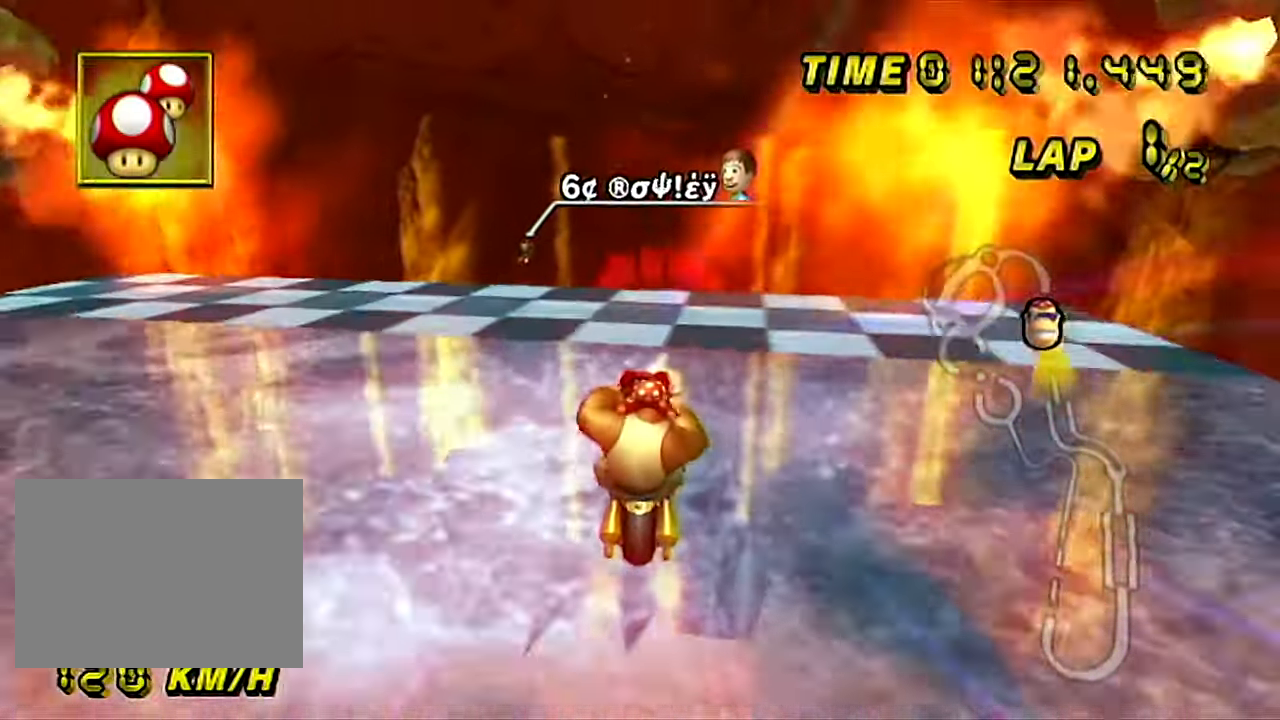
{"buttons": ["A"], "left_stick": "down", "events": [[234, "left_stick", "center"], [434, "left_stick", "down"]]}
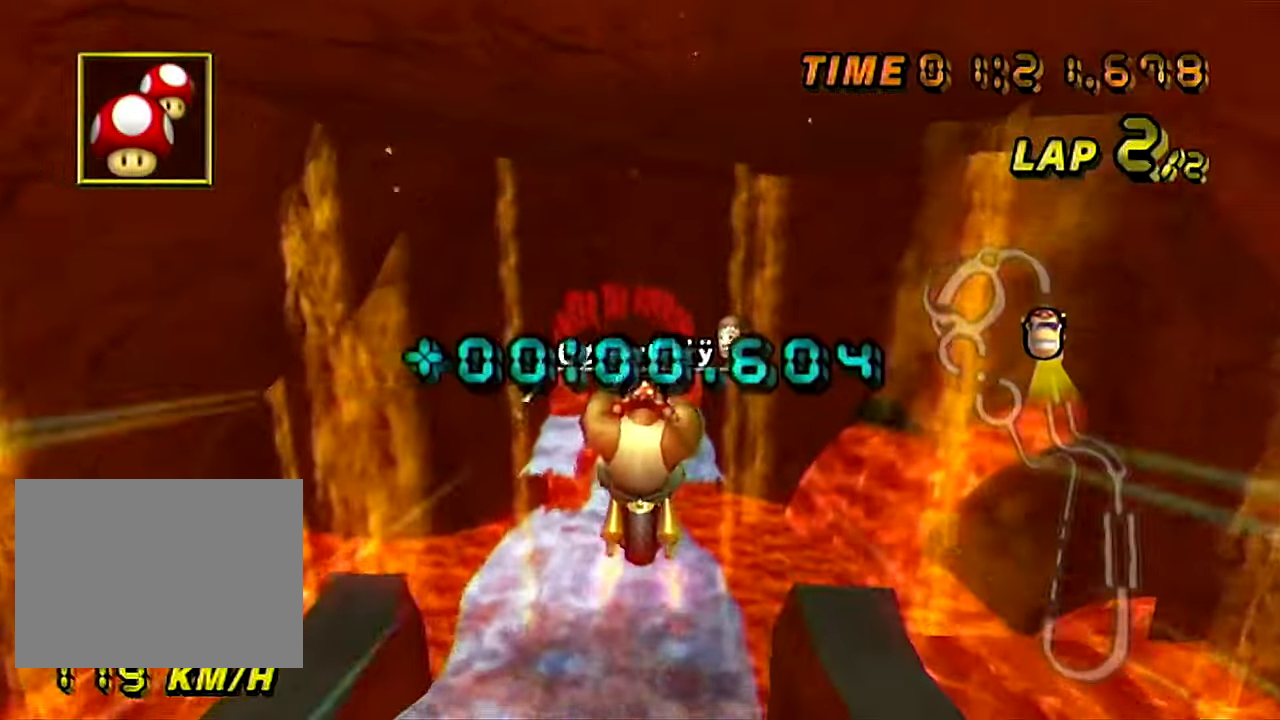
{"buttons": ["A"], "left_stick": "down", "events": []}
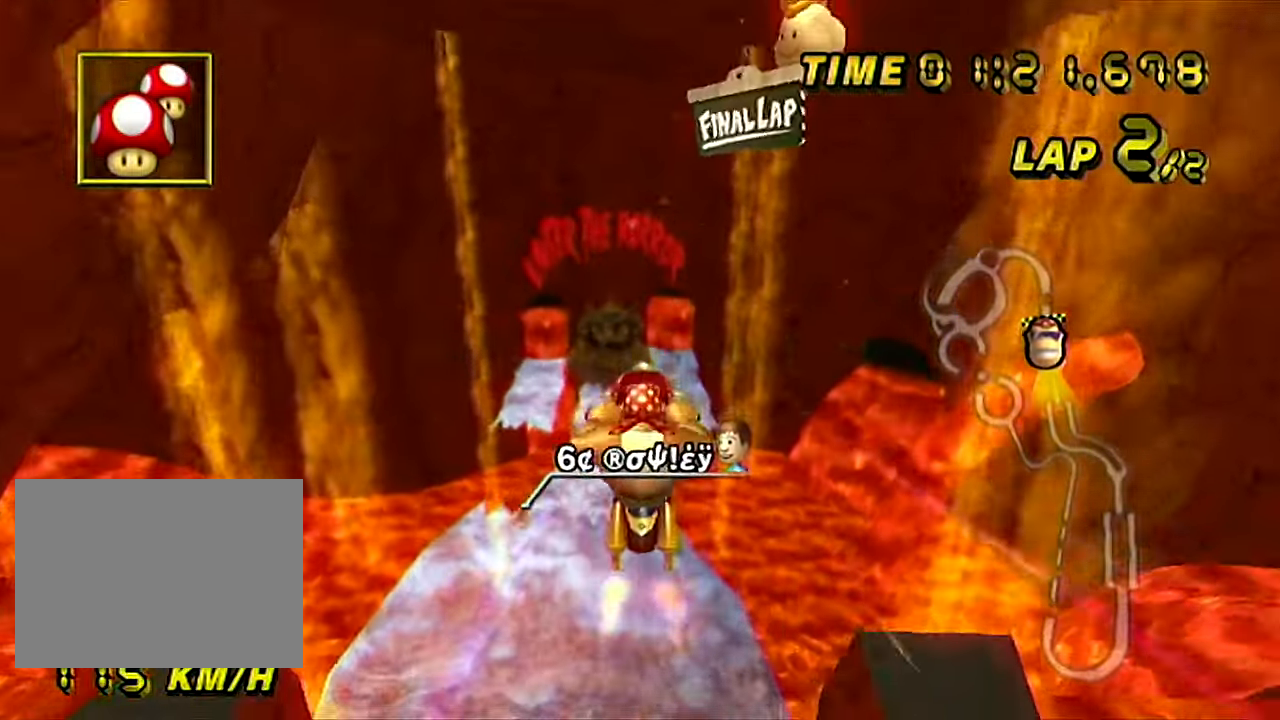
{"buttons": ["A"], "left_stick": "down", "events": []}
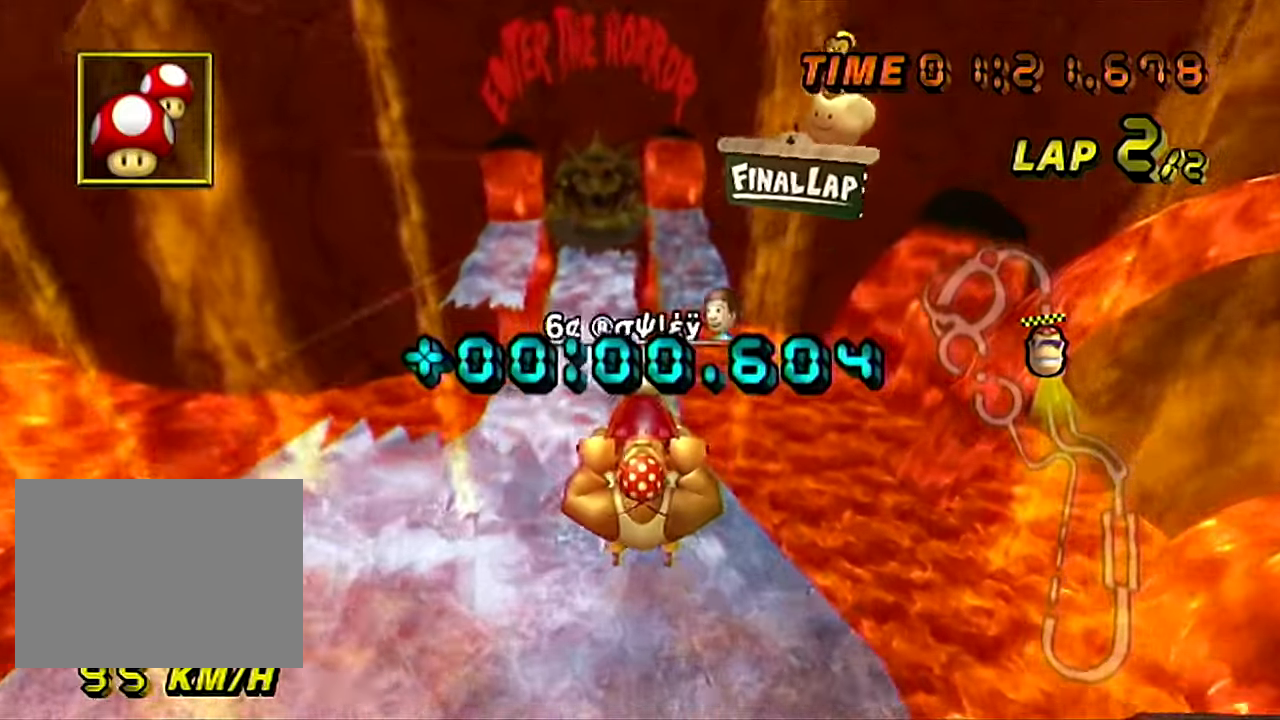
{"buttons": ["A"], "left_stick": "center", "events": [[100, "left_stick", "center"]]}
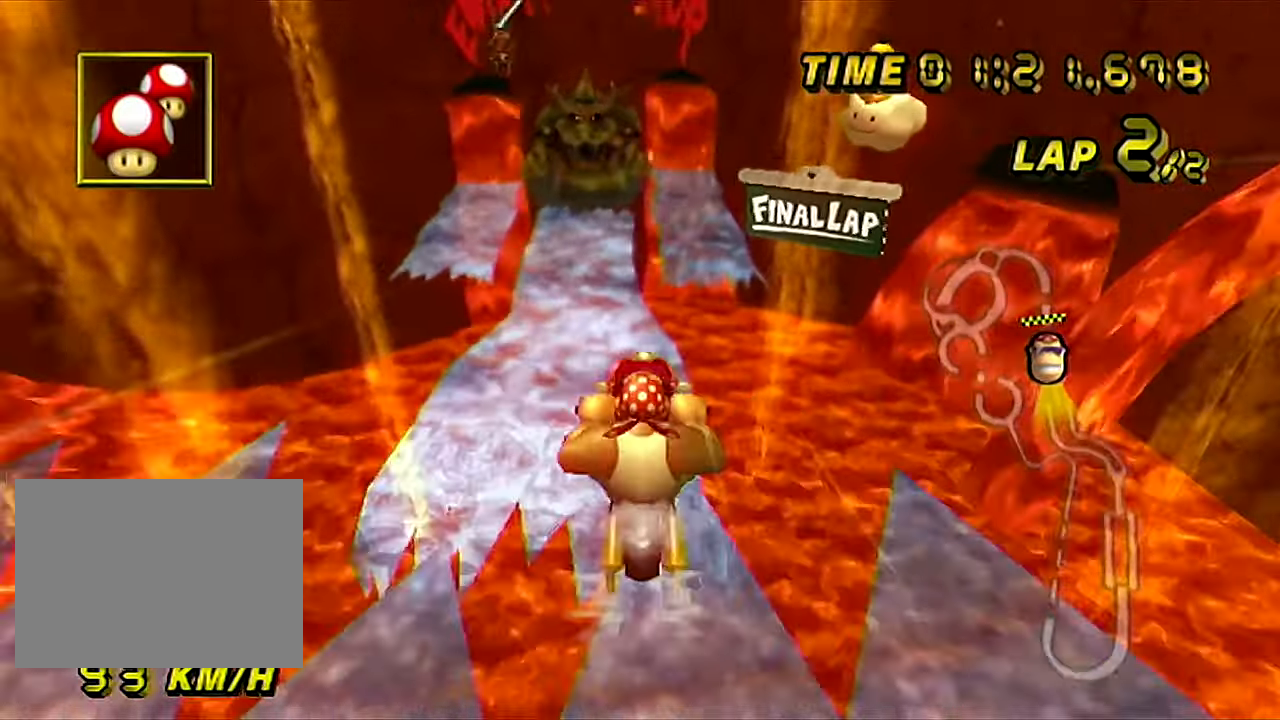
{"buttons": ["A"], "left_stick": "up", "events": [[100, "left_stick", "up-left"], [200, "left_stick", "up-right"], [267, "left_stick", "up"]]}
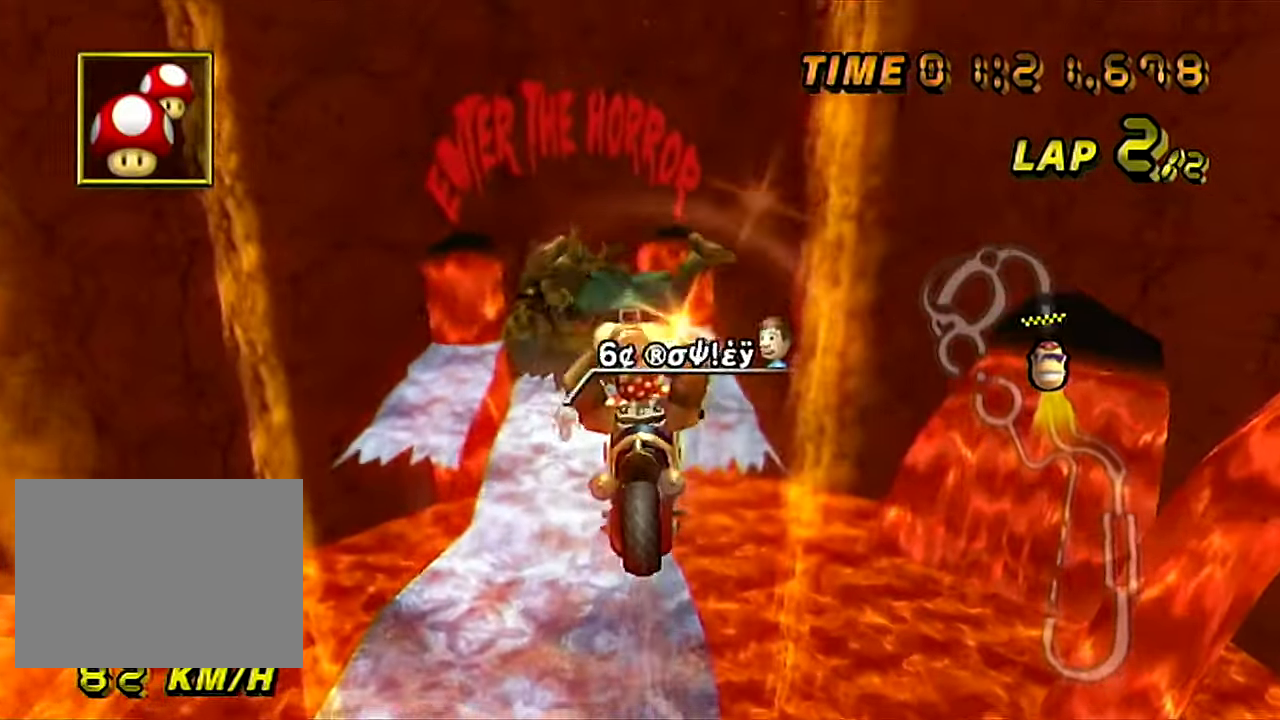
{"buttons": ["A"], "left_stick": "down", "events": [[467, "left_stick", "down"]]}
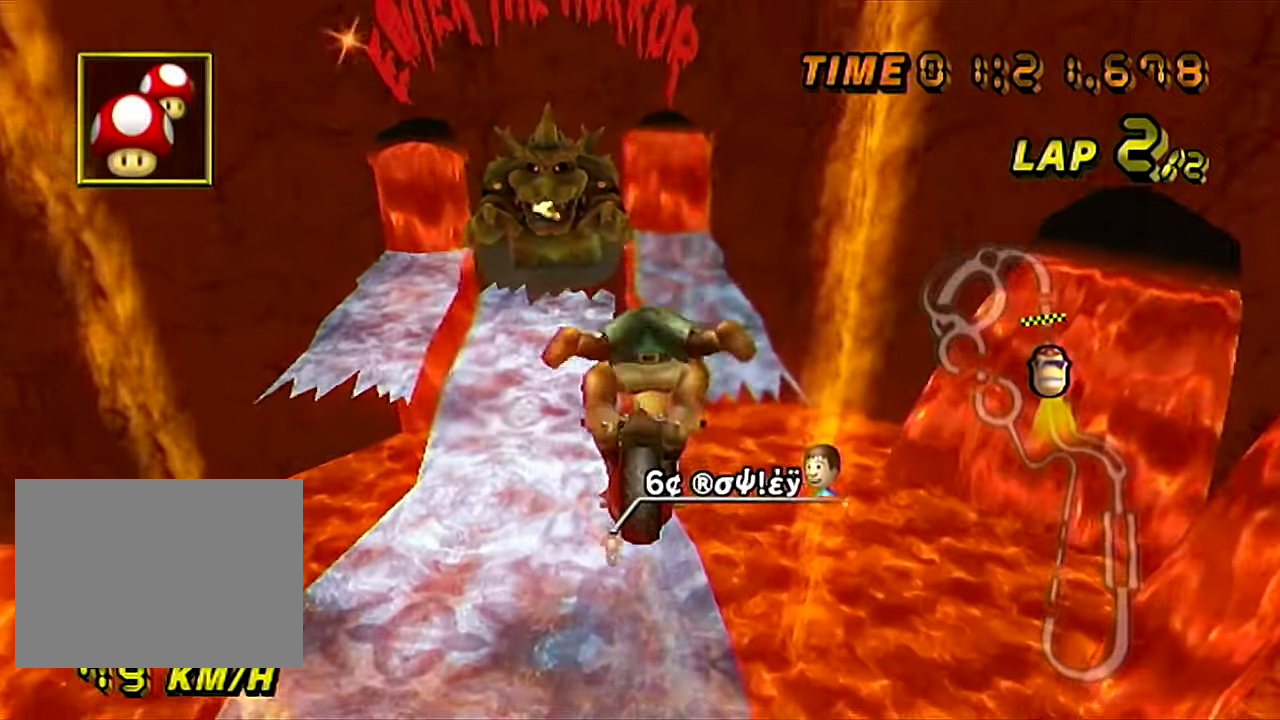
{"buttons": ["A"], "left_stick": "down", "events": []}
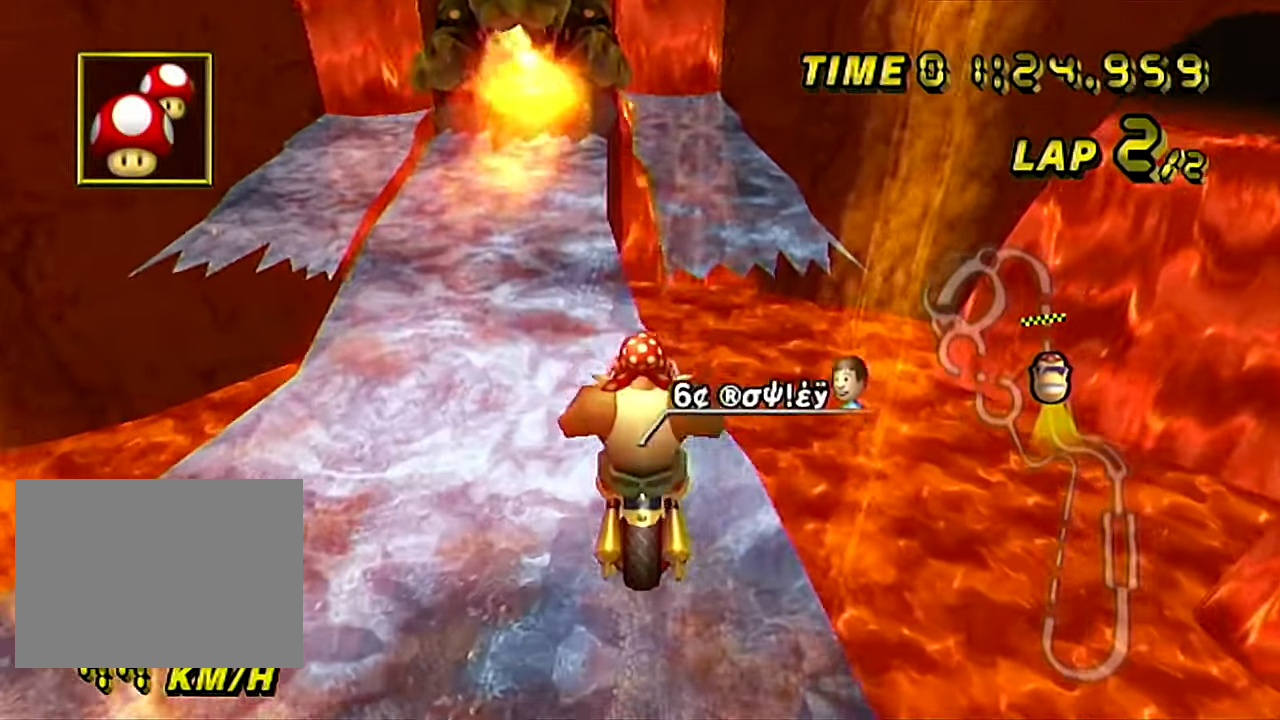
{"buttons": ["A", "DPAD_UP"], "left_stick": "left"}
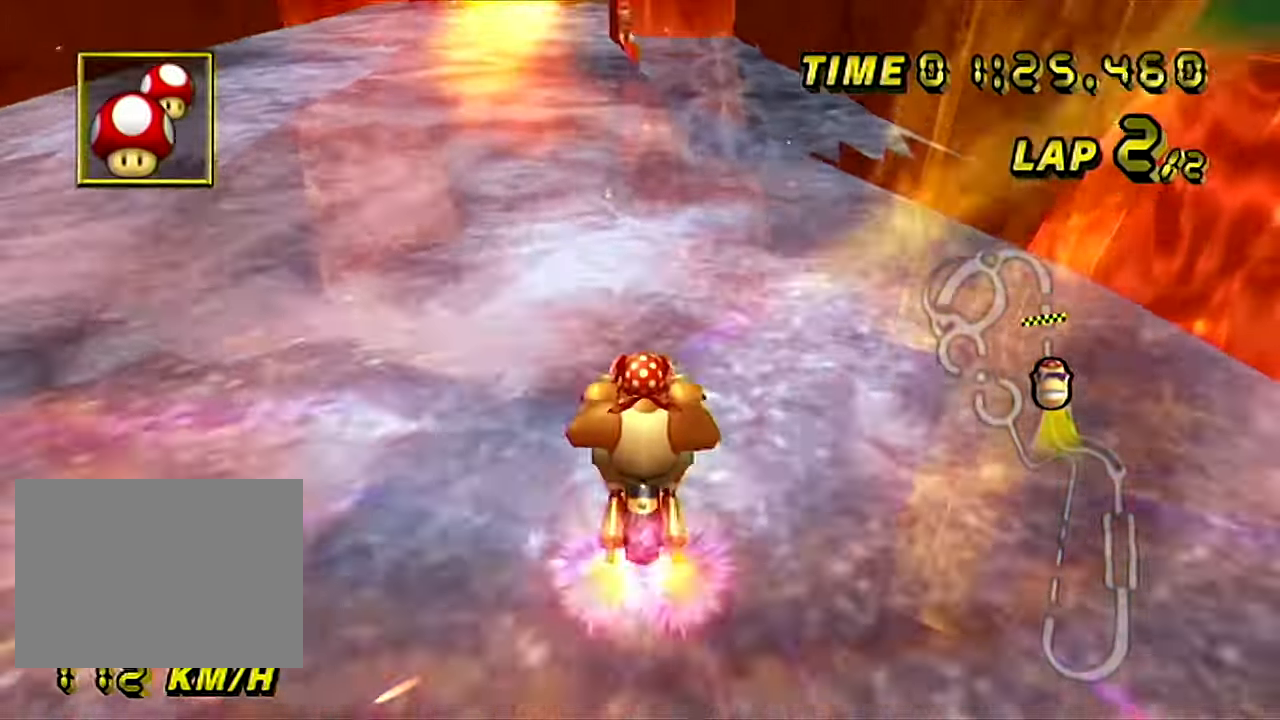
{"buttons": ["A"], "left_stick": "center"}
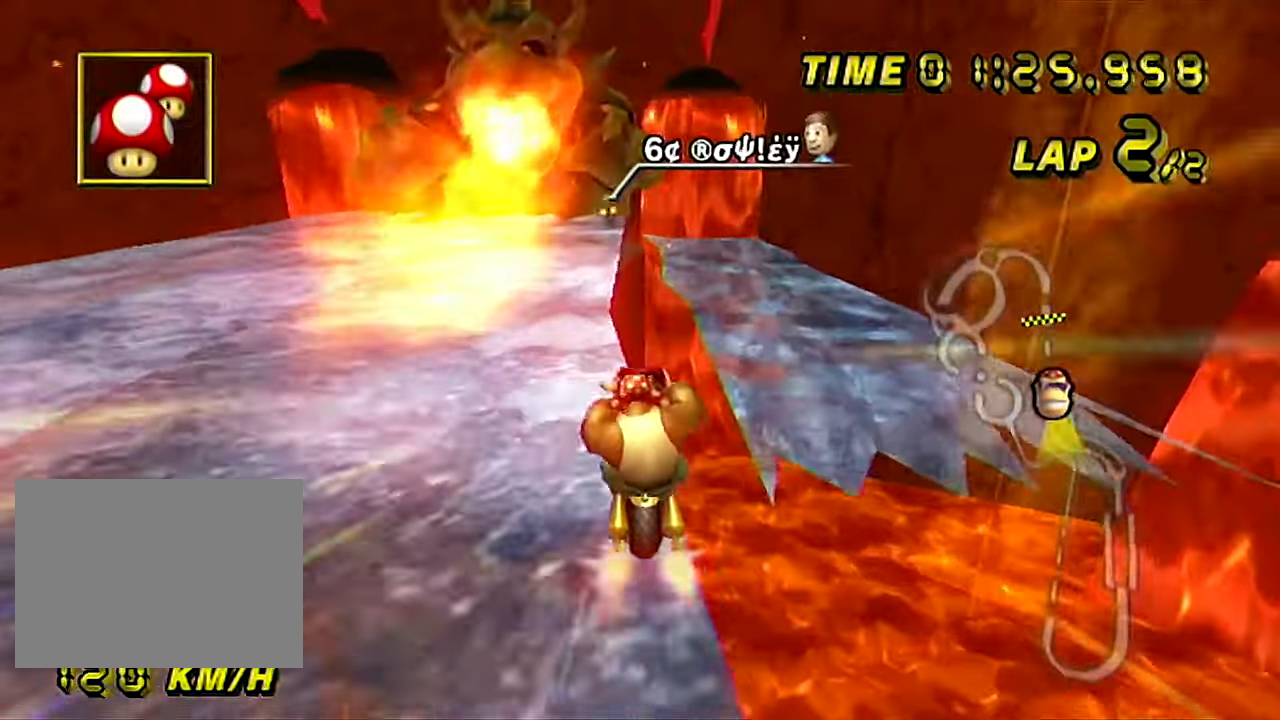
{"buttons": ["A"], "left_stick": "right", "events": [[200, "left_stick", "up-left"], [284, "left_stick", "center"], [467, "left_stick", "right"]]}
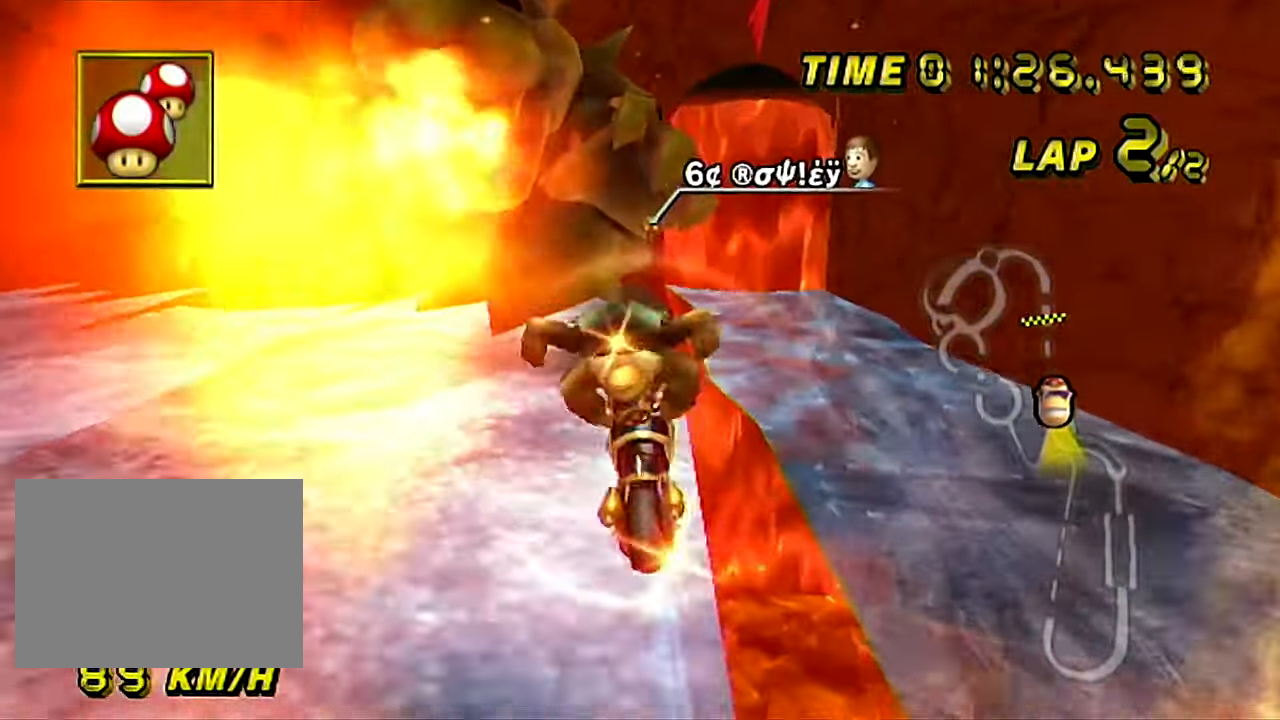
{"buttons": ["A"], "left_stick": "up", "events": [[50, "left_stick", "center"], [384, "left_stick", "right"], [450, "left_stick", "up"]]}
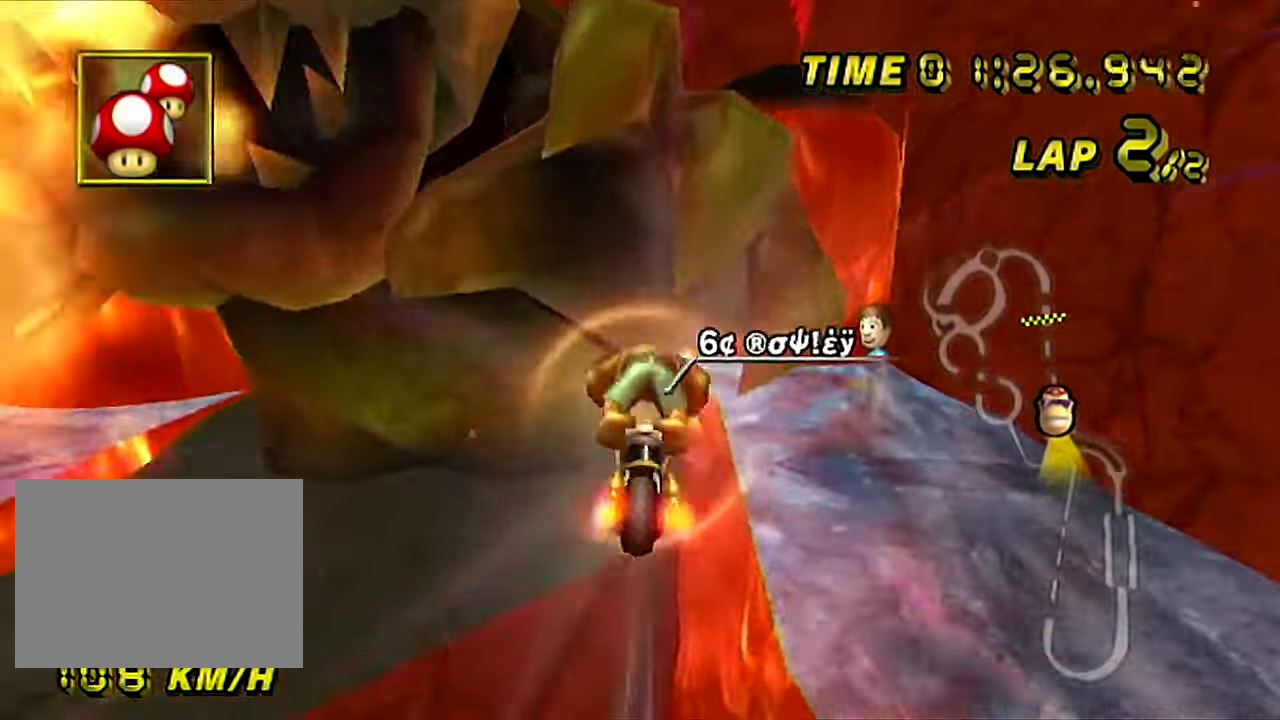
{"buttons": ["A"], "left_stick": "up", "events": []}